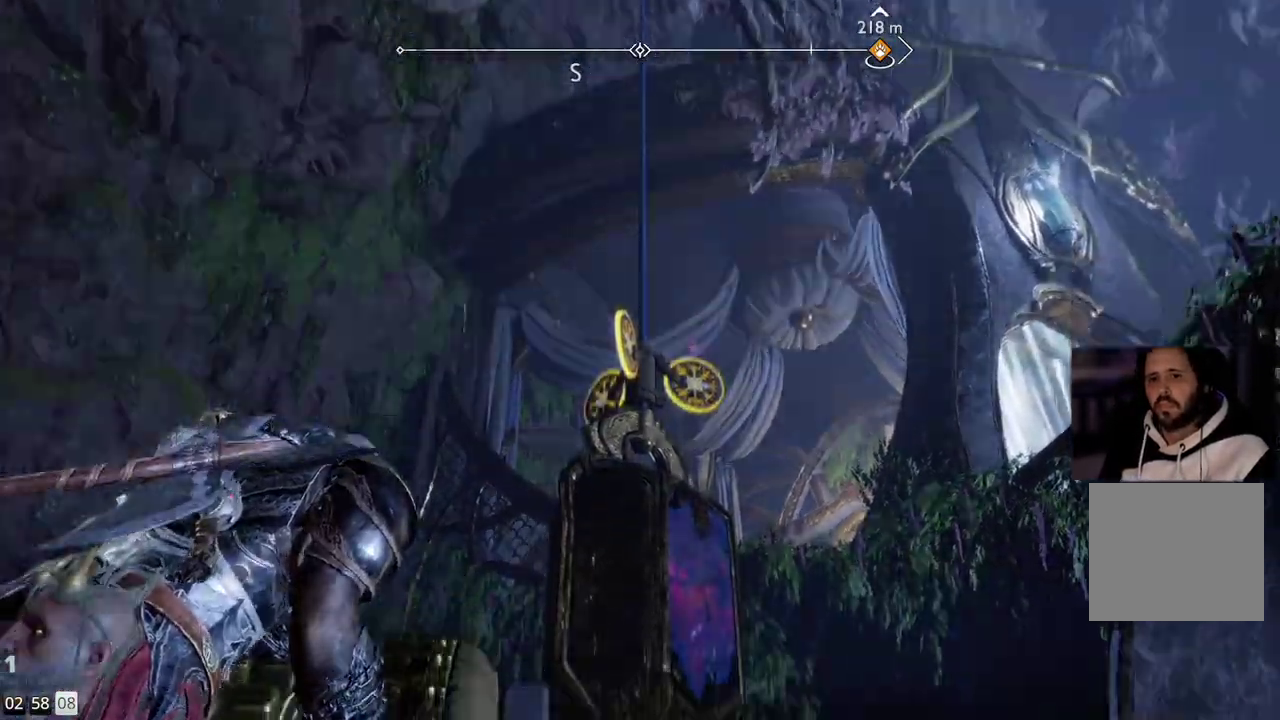
Gameplay with a controller (PlayStation layout); each line is a JSON object with the inputs held at the frame after it. "events" lists button and stick changes between this image and that frame as [ms after this image, input, new state], when the widget could be followed in between. Not read: R1.
{"buttons": [], "left_stick": "center", "right_stick": "center", "events": [[100, "right_stick", "center"]]}
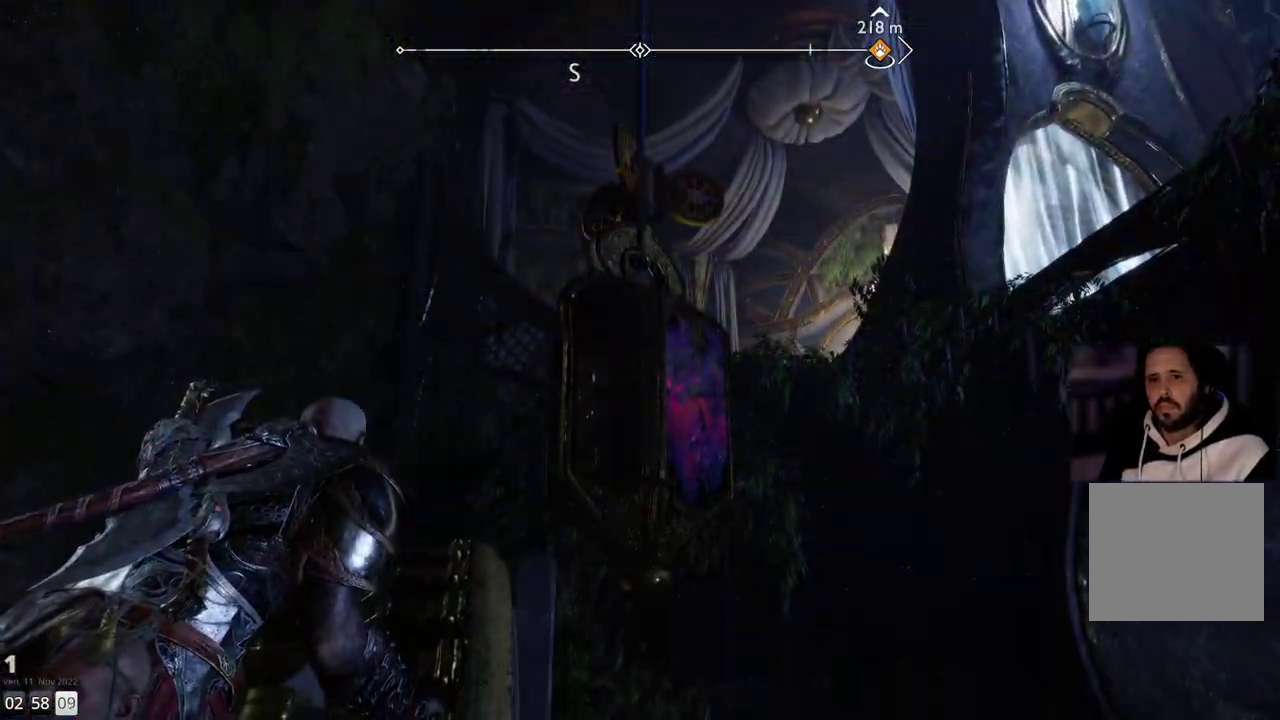
{"buttons": [], "left_stick": "center", "right_stick": "center", "events": [[17, "right_stick", "up"], [467, "right_stick", "center"]]}
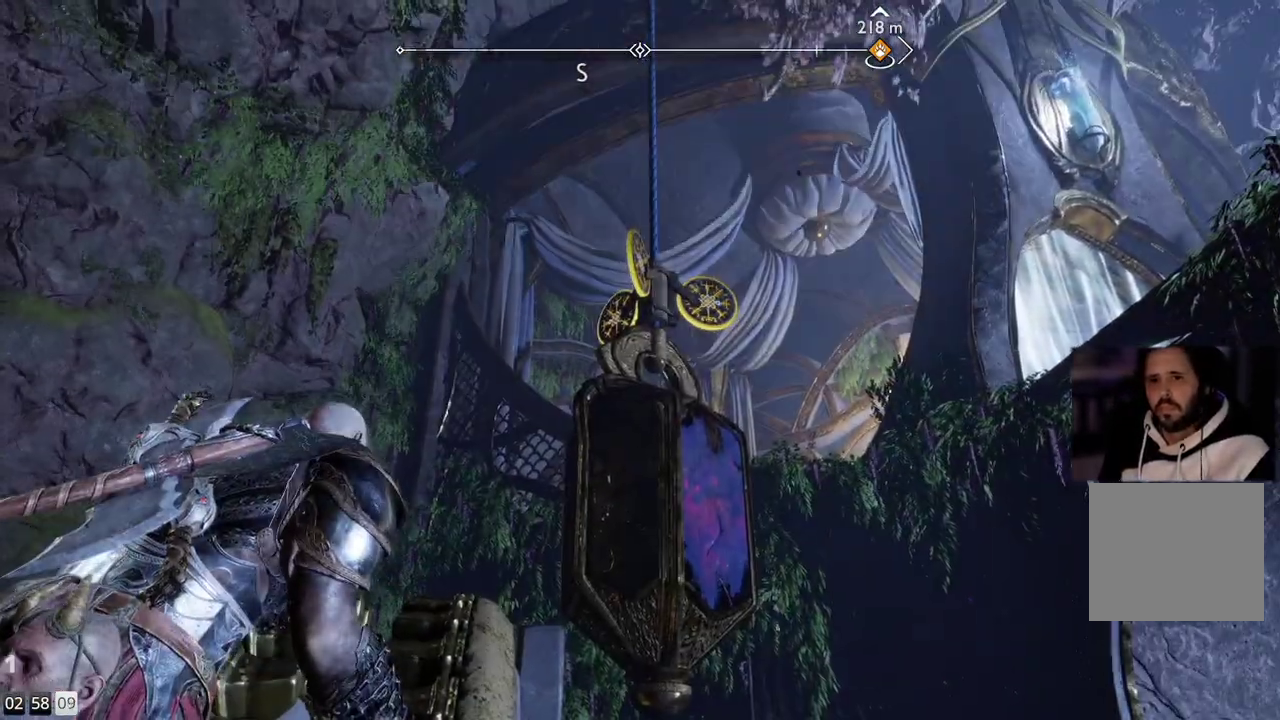
{"buttons": ["L2"], "left_stick": "center", "right_stick": "center", "events": [[467, "L2", "down"]]}
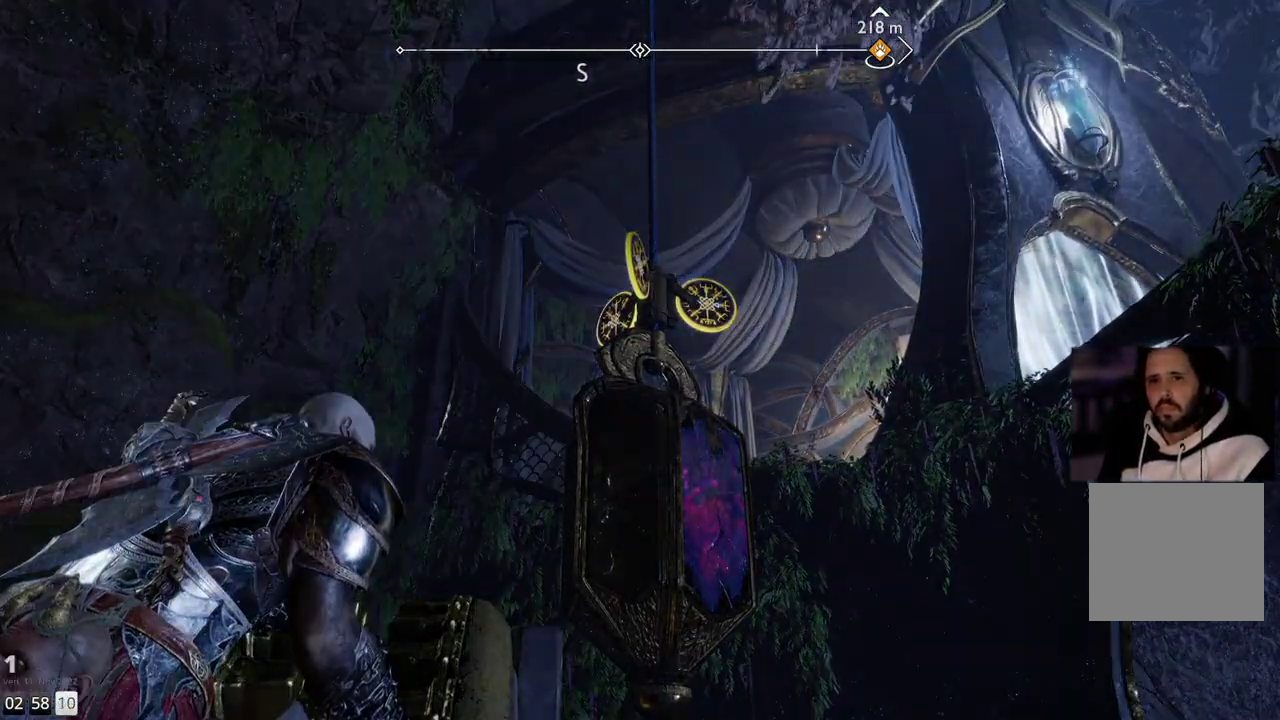
{"buttons": ["L2", "TOUCHPAD"], "left_stick": "center", "right_stick": "center", "events": [[33, "right_stick", "down-left"], [283, "right_stick", "center"], [467, "TOUCHPAD", "down"]]}
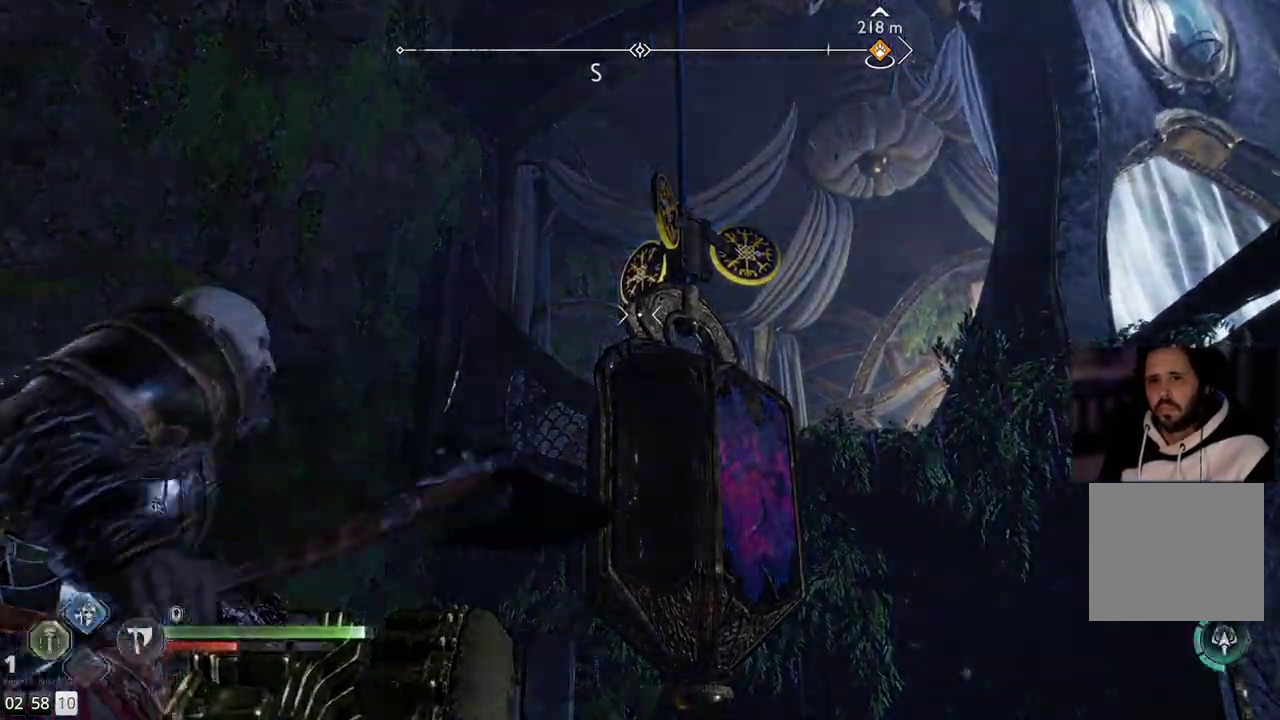
{"buttons": ["L2"], "left_stick": "center", "right_stick": "up", "events": [[183, "right_stick", "right"], [217, "TOUCHPAD", "up"], [433, "right_stick", "center"], [500, "right_stick", "up"]]}
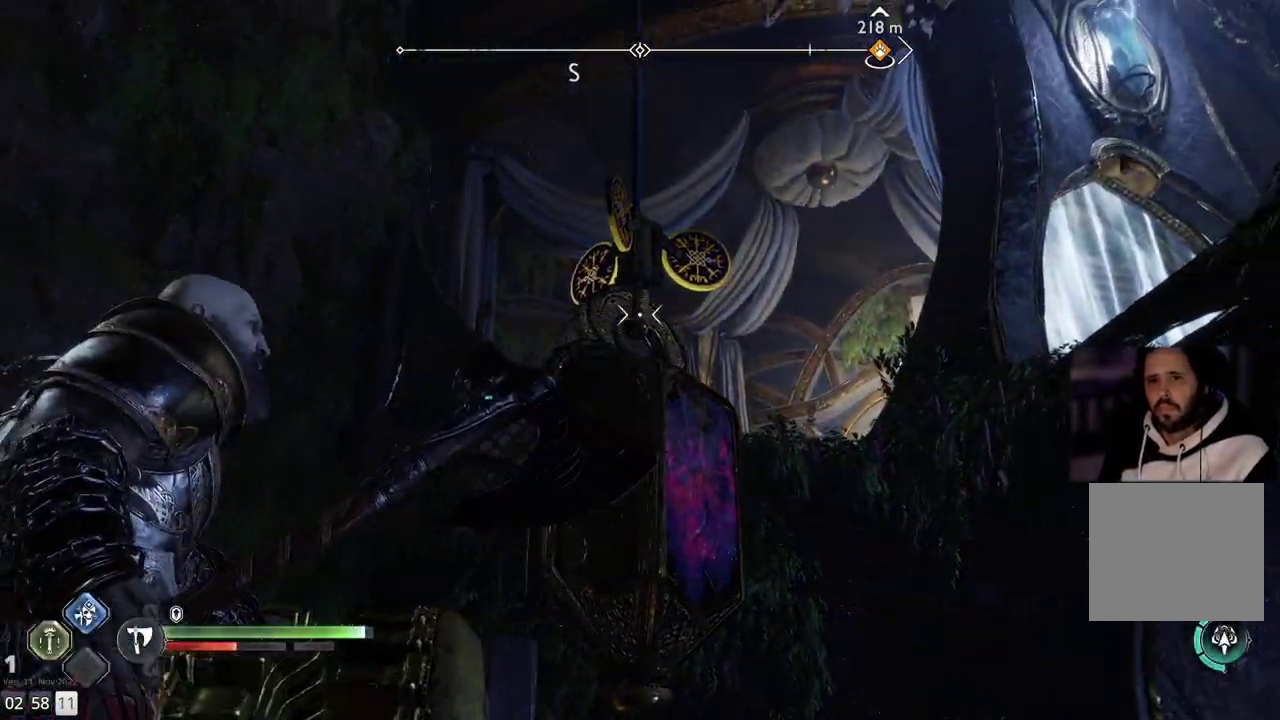
{"buttons": ["L2"], "left_stick": "center", "right_stick": "center", "events": [[267, "right_stick", "center"]]}
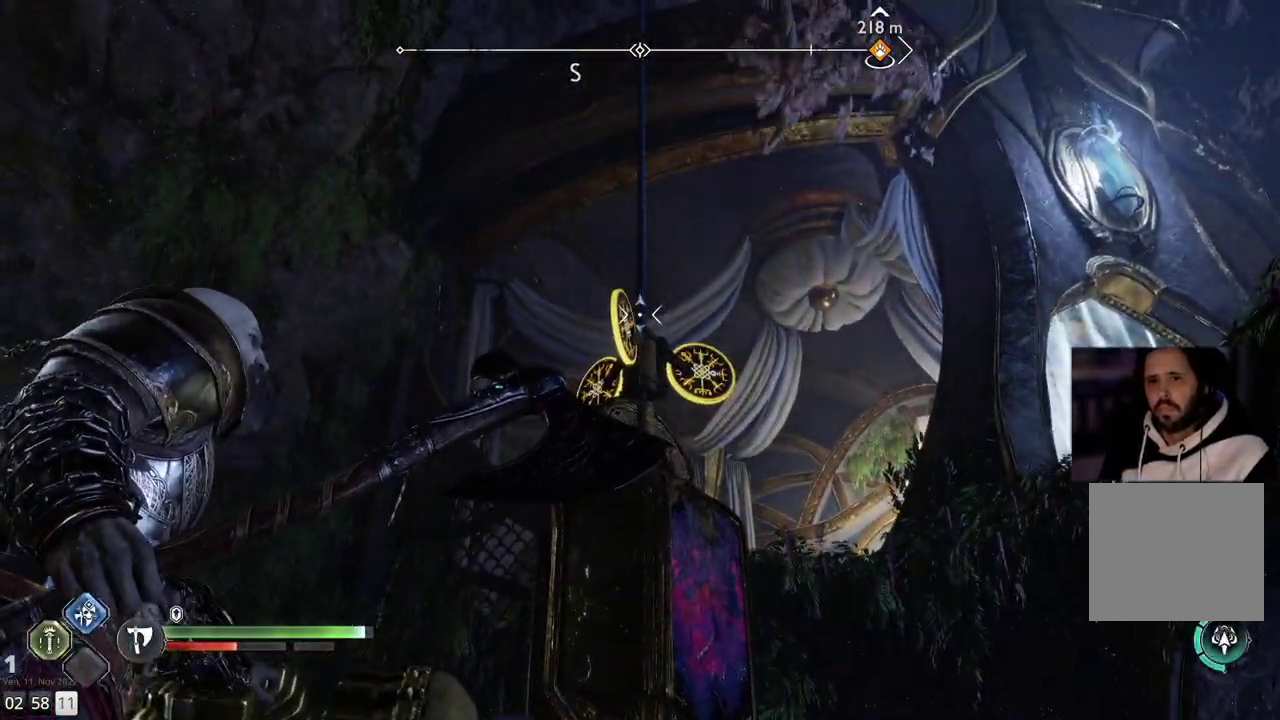
{"buttons": ["L2"], "left_stick": "center", "right_stick": "down-right", "events": [[150, "right_stick", "down-right"]]}
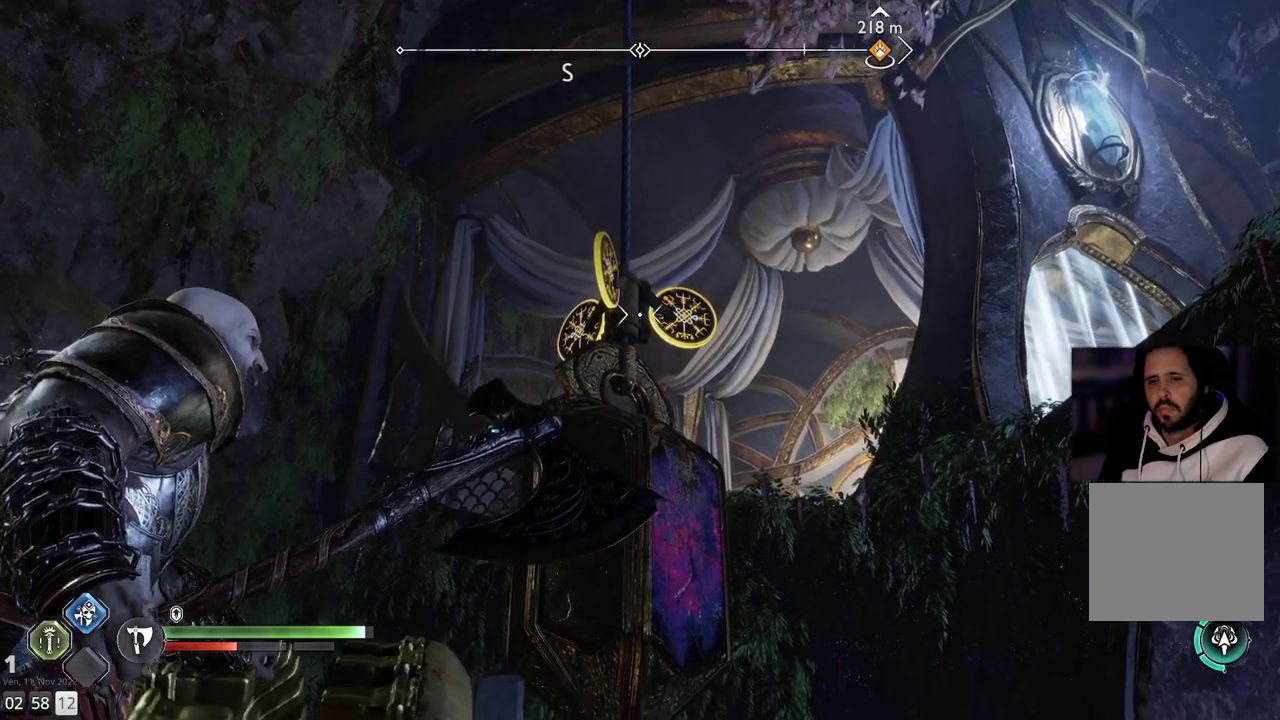
{"buttons": ["L2"], "left_stick": "center", "right_stick": "down", "events": [[250, "right_stick", "down"]]}